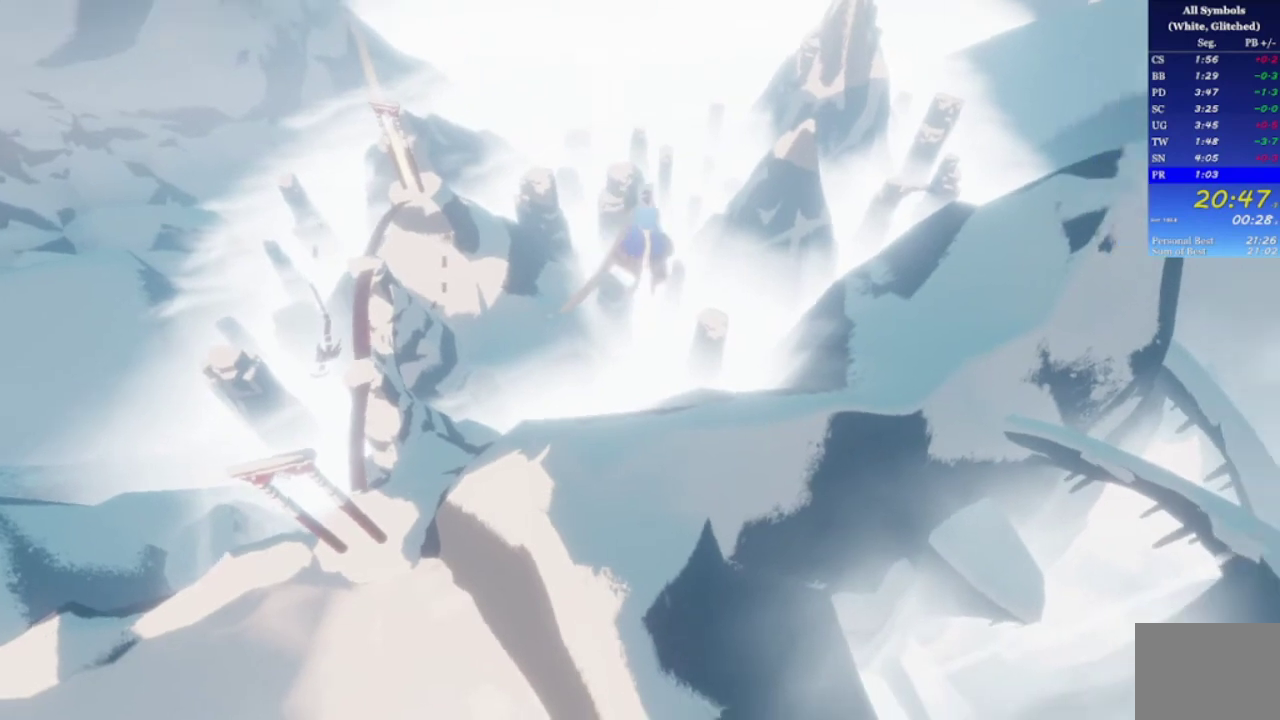
Gameplay with a controller (Xbox layout); each line is a JSON object with the inputs held at the frame after it. "events" lists button and stick changes between this image and that frame as [ms after this image, input, new state], when the widget could be followed in between. Not read: L1 L3 R1 R2 R3.
{"buttons": [], "left_stick": "down", "right_stick": "down", "events": [[167, "right_stick", "down-left"], [333, "right_stick", "down"]]}
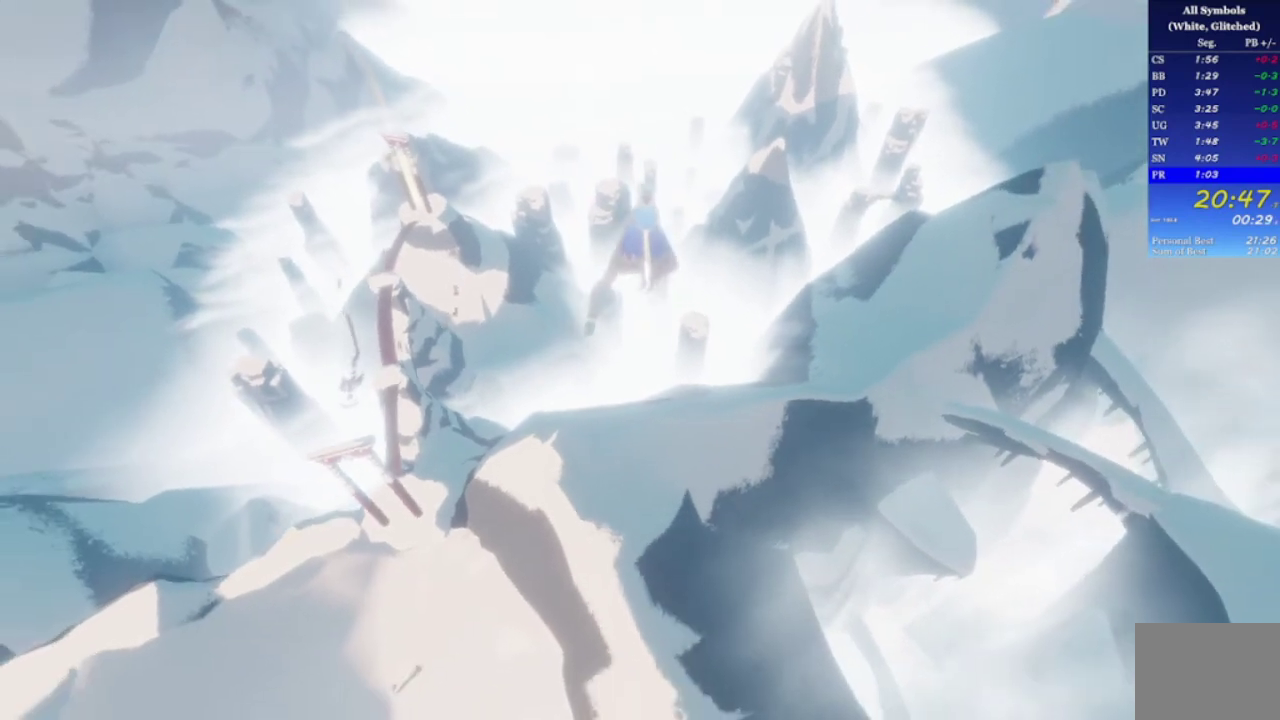
{"buttons": [], "left_stick": "down", "right_stick": "down-left", "events": [[467, "right_stick", "down-left"]]}
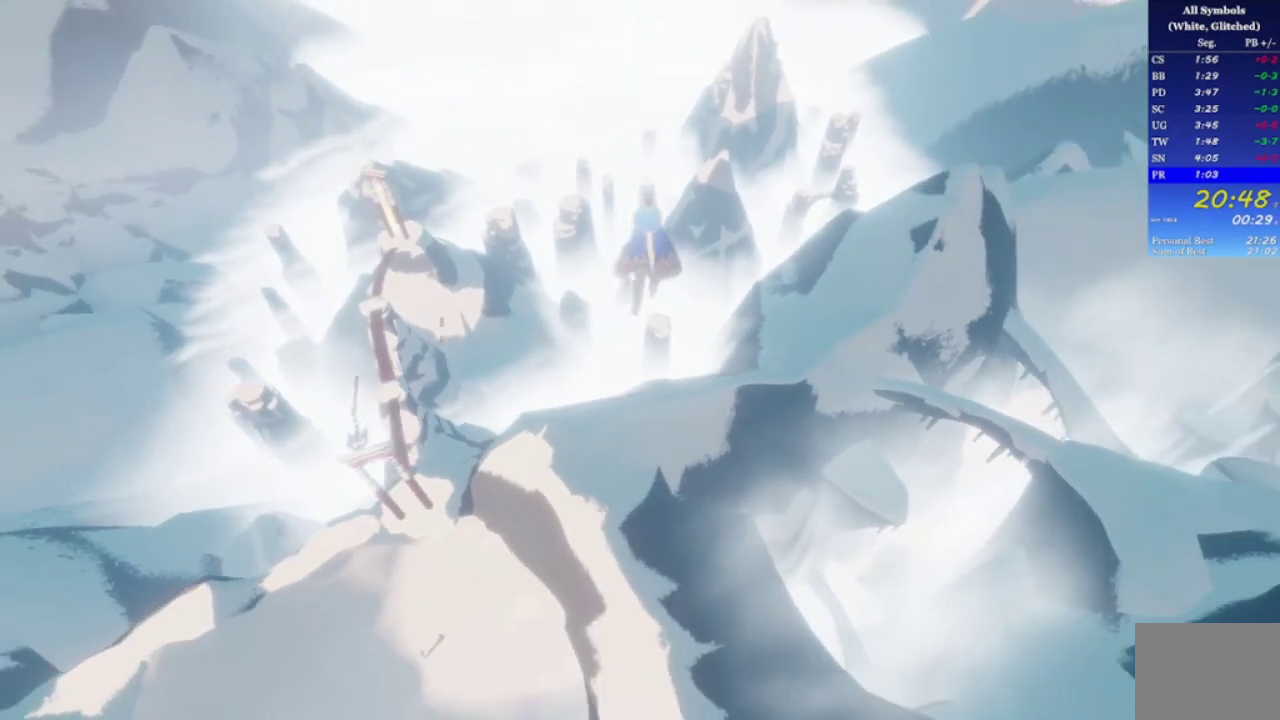
{"buttons": [], "left_stick": "down", "right_stick": "down", "events": [[233, "right_stick", "down"]]}
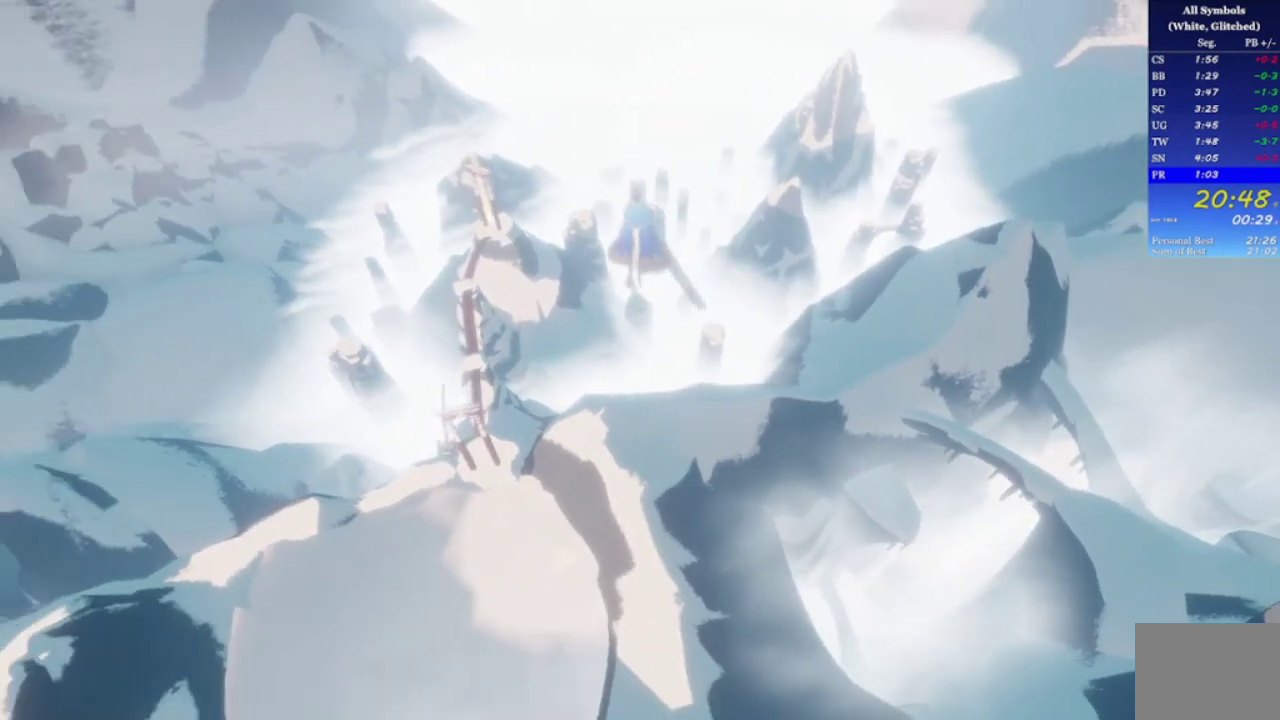
{"buttons": [], "left_stick": "down", "right_stick": "left", "events": [[300, "right_stick", "down-left"], [367, "right_stick", "left"]]}
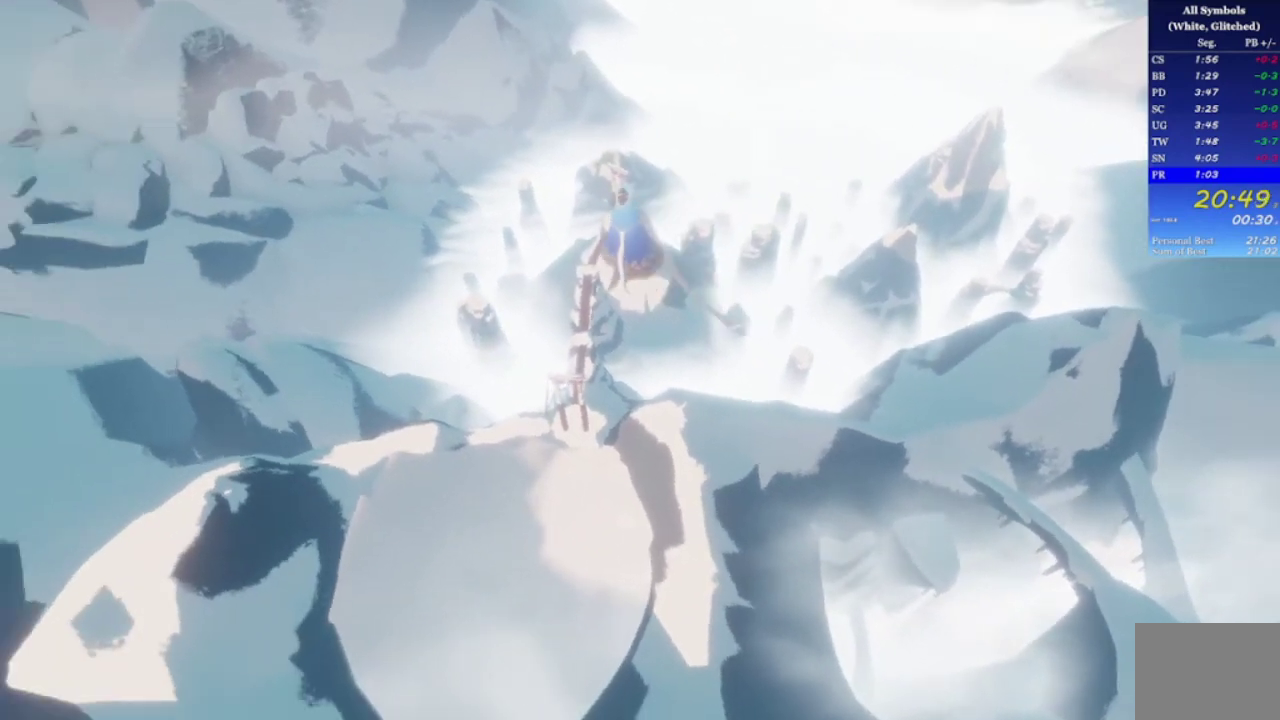
{"buttons": [], "left_stick": "down", "right_stick": "left", "events": []}
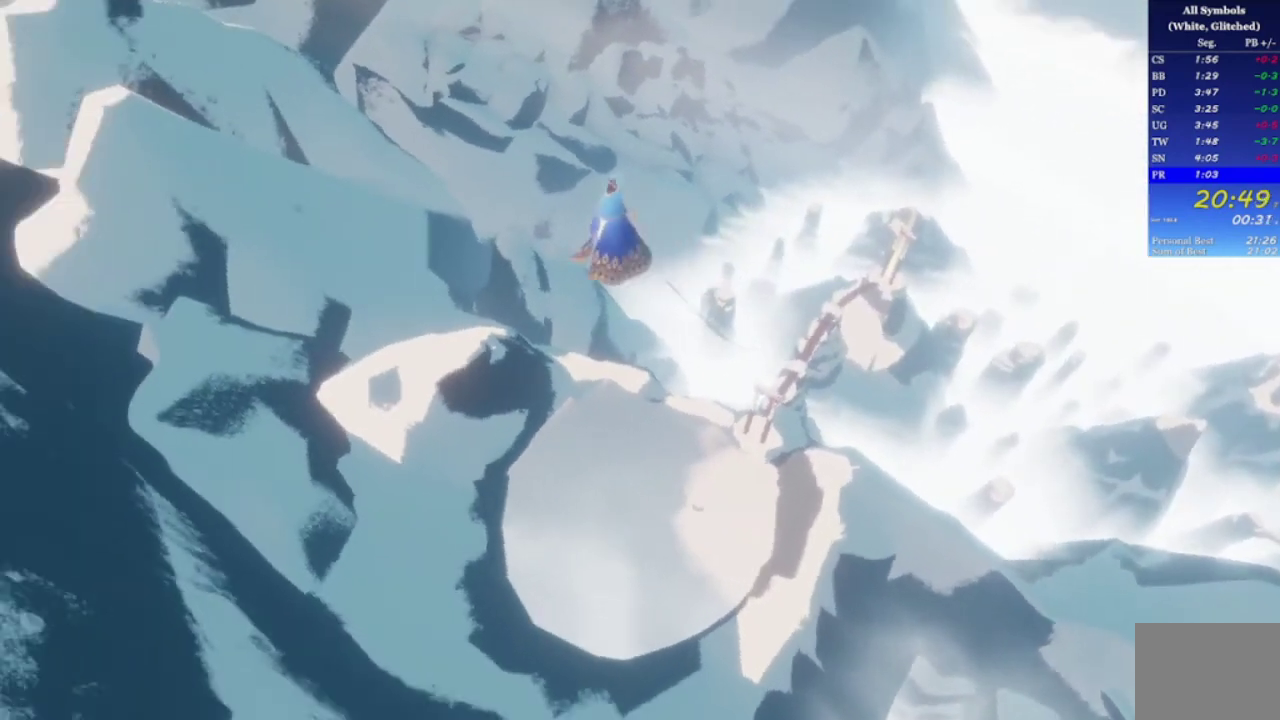
{"buttons": [], "left_stick": "left", "right_stick": "left", "events": [[33, "left_stick", "down-left"], [433, "left_stick", "left"]]}
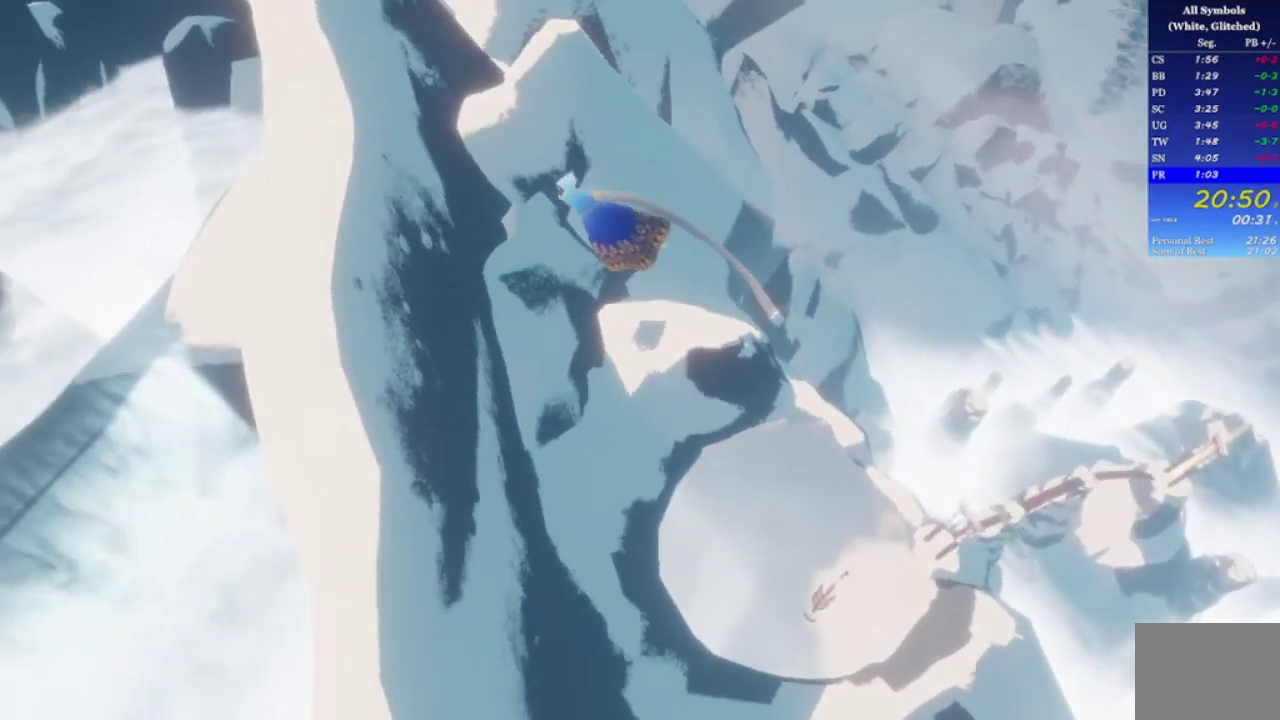
{"buttons": [], "left_stick": "up-right", "right_stick": "center", "events": [[67, "left_stick", "up-left"], [200, "right_stick", "up-left"], [233, "left_stick", "up"], [333, "left_stick", "up-right"], [433, "right_stick", "center"]]}
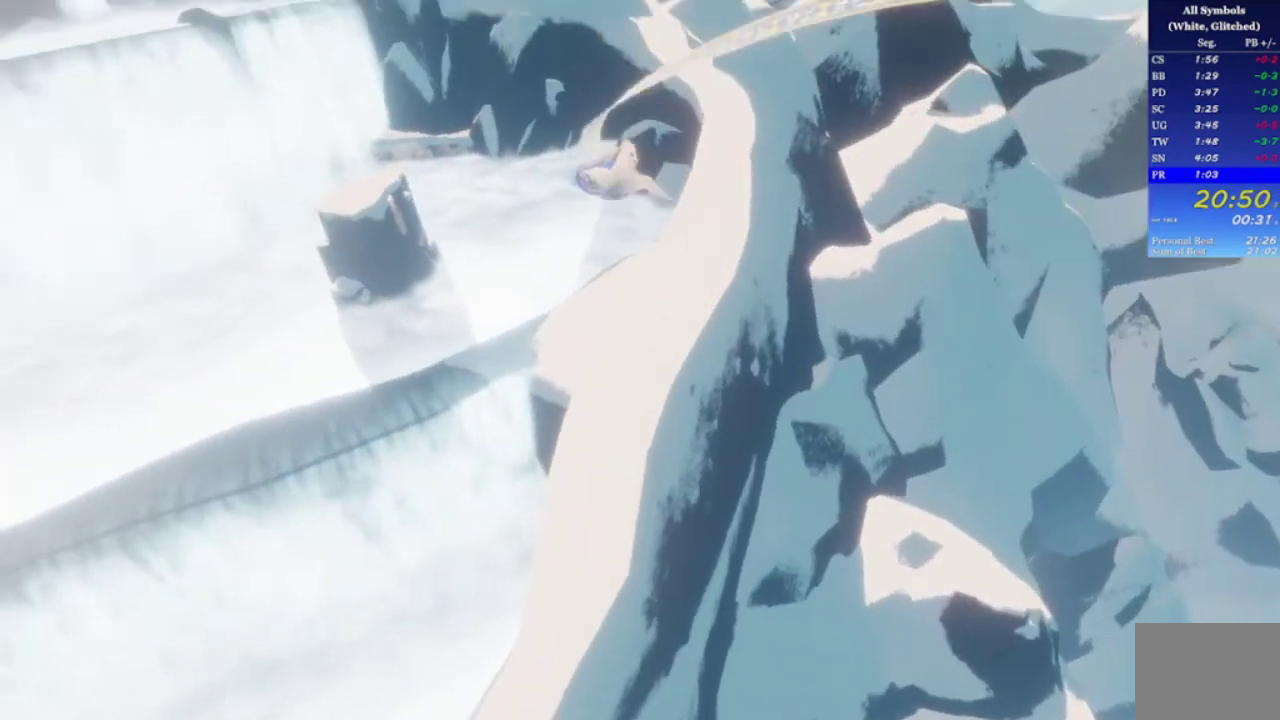
{"buttons": [], "left_stick": "up", "right_stick": "center", "events": [[33, "left_stick", "up"], [267, "right_stick", "down"], [367, "right_stick", "center"]]}
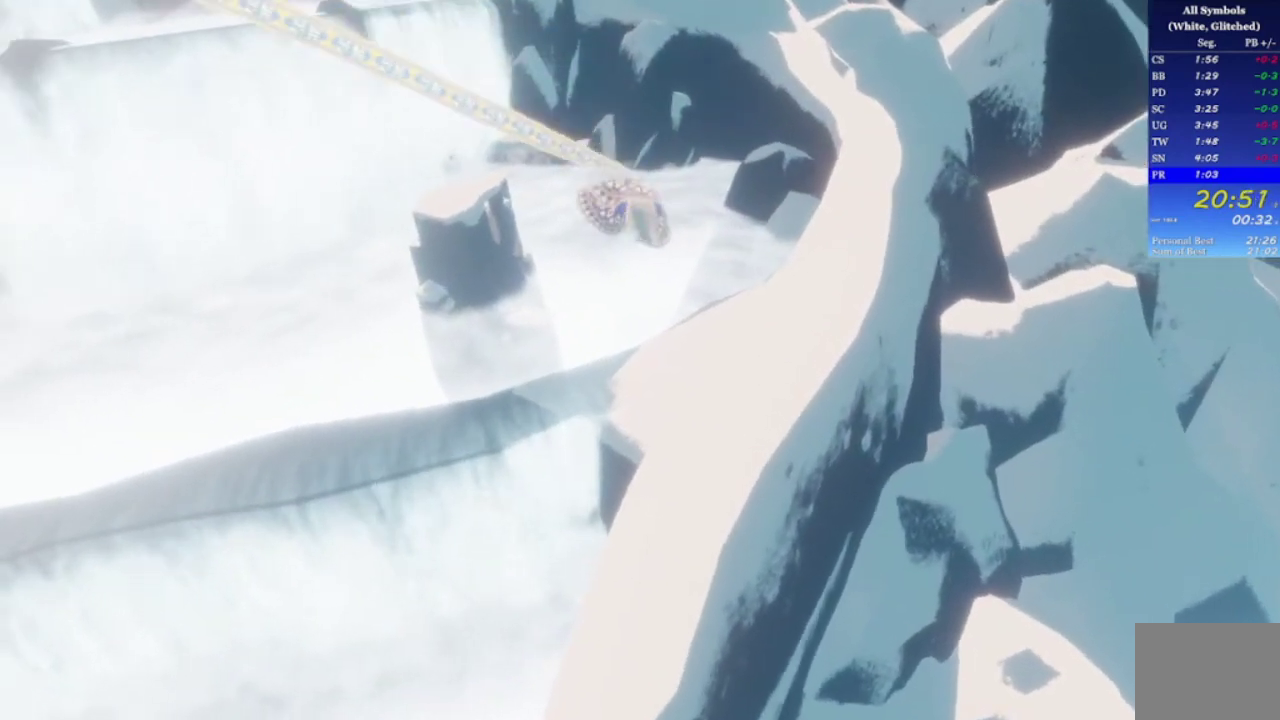
{"buttons": [], "left_stick": "up", "right_stick": "center", "events": []}
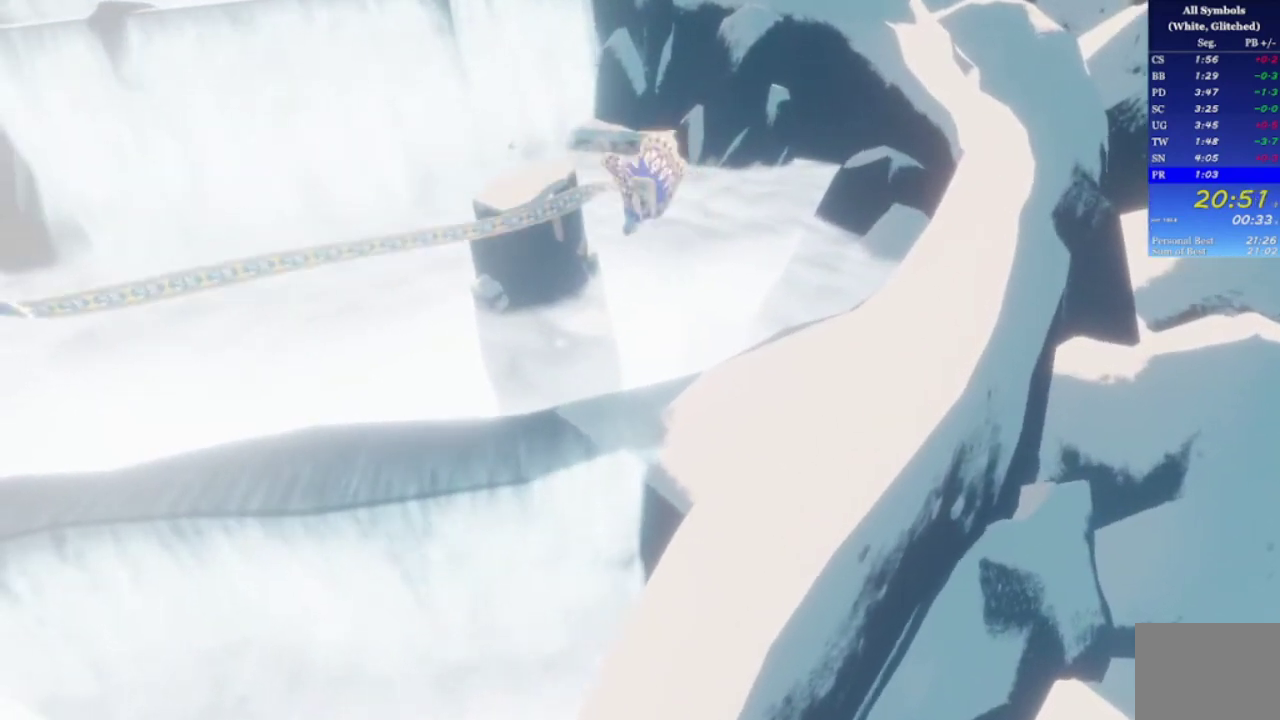
{"buttons": [], "left_stick": "up", "right_stick": "left", "events": [[433, "right_stick", "left"]]}
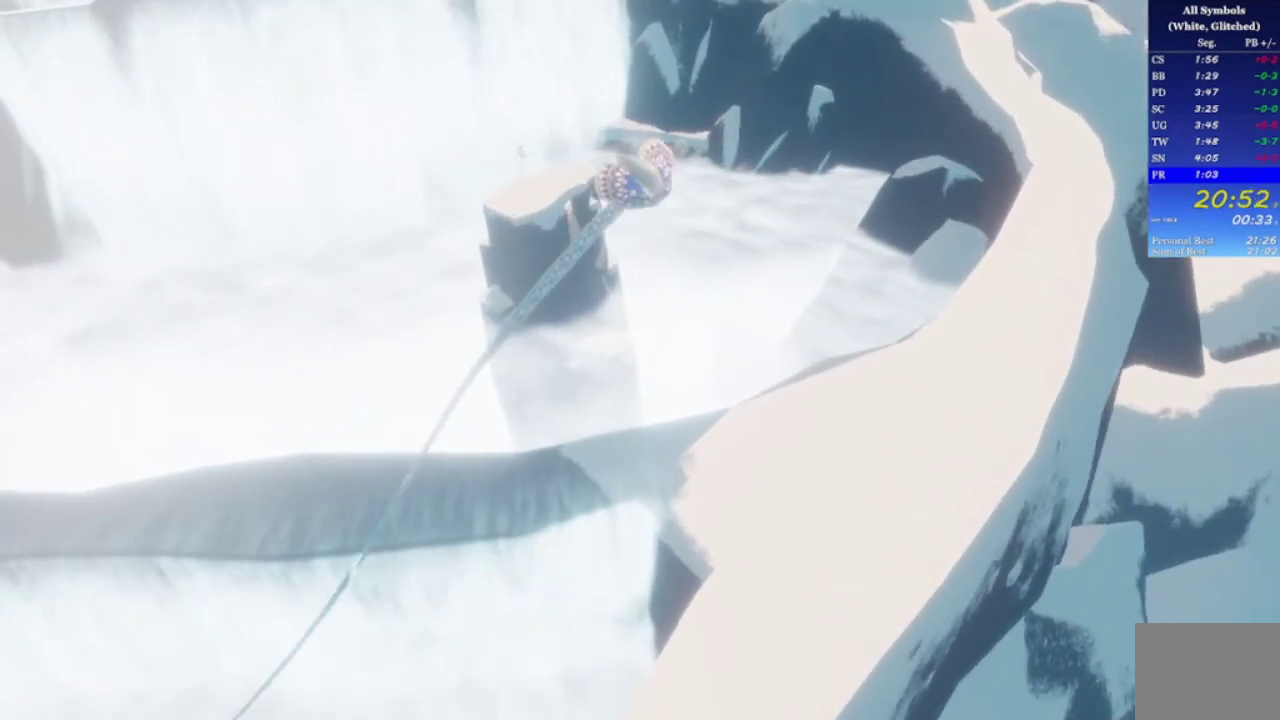
{"buttons": [], "left_stick": "up", "right_stick": "center", "events": [[33, "right_stick", "center"], [133, "right_stick", "left"], [300, "right_stick", "center"]]}
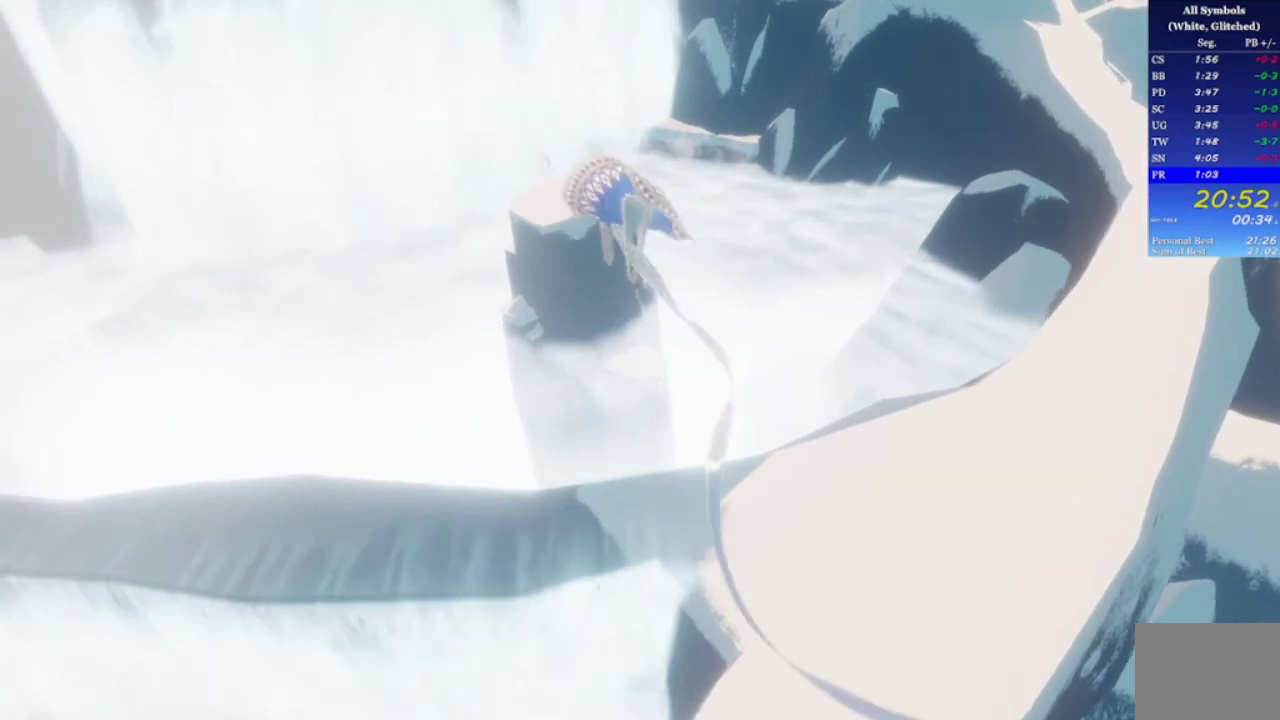
{"buttons": [], "left_stick": "up", "right_stick": "center", "events": [[133, "right_stick", "left"], [500, "right_stick", "center"]]}
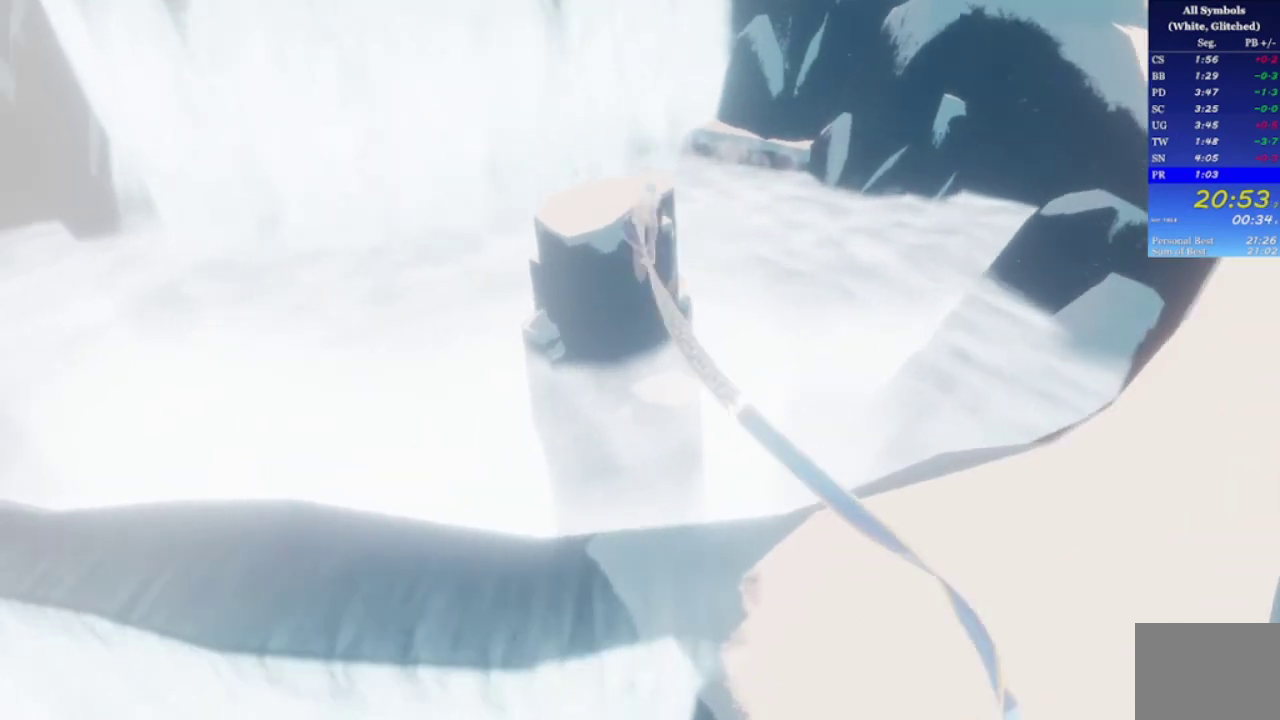
{"buttons": [], "left_stick": "up", "right_stick": "left", "events": [[500, "right_stick", "left"]]}
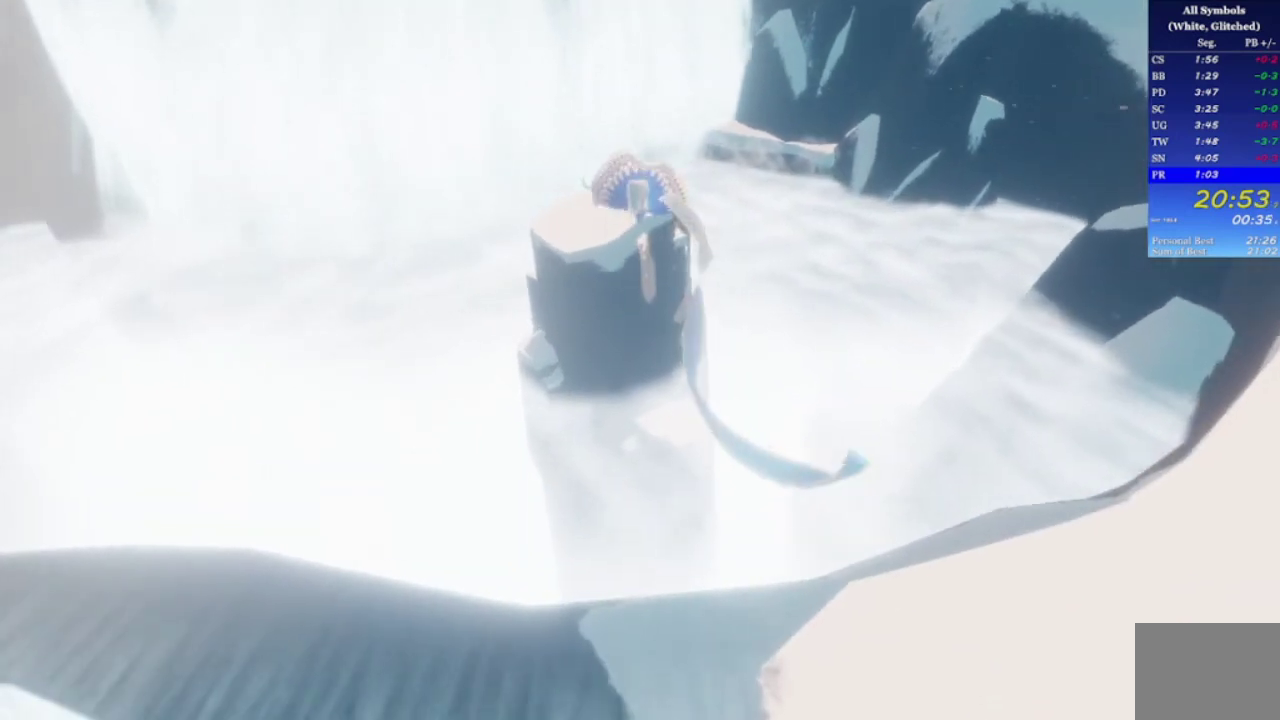
{"buttons": [], "left_stick": "up", "right_stick": "center", "events": [[333, "right_stick", "center"]]}
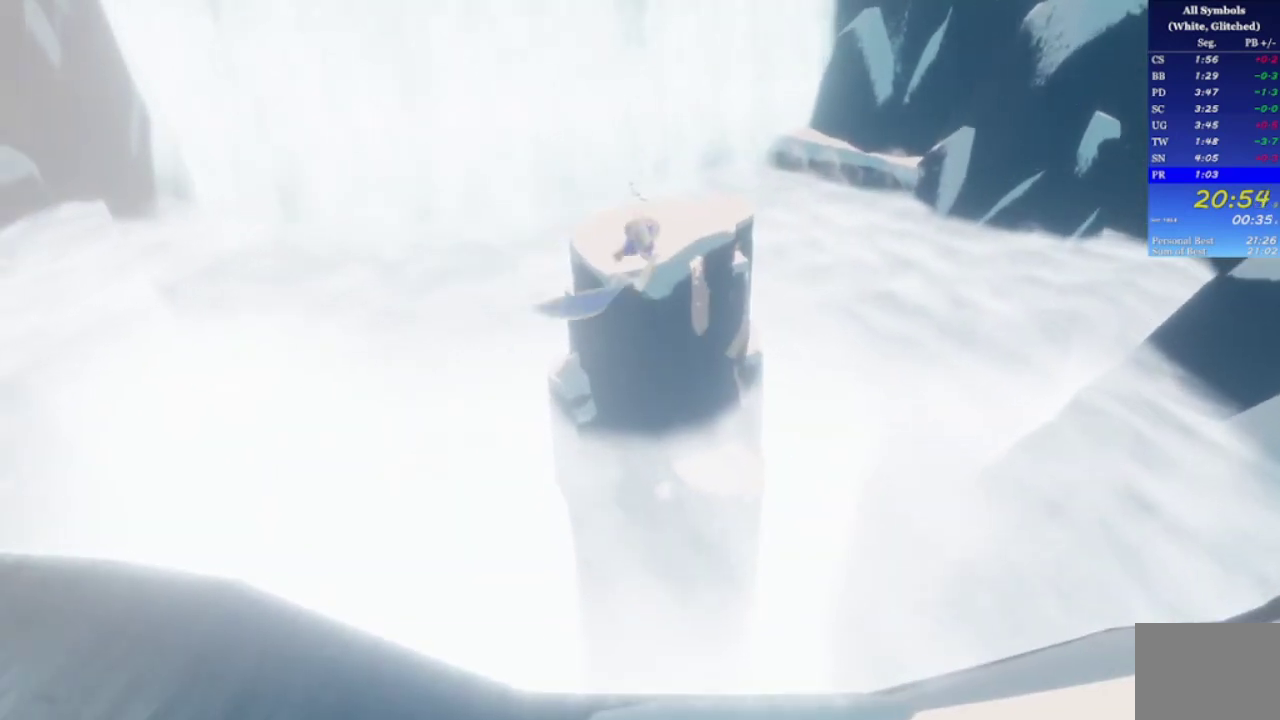
{"buttons": [], "left_stick": "up", "right_stick": "center", "events": []}
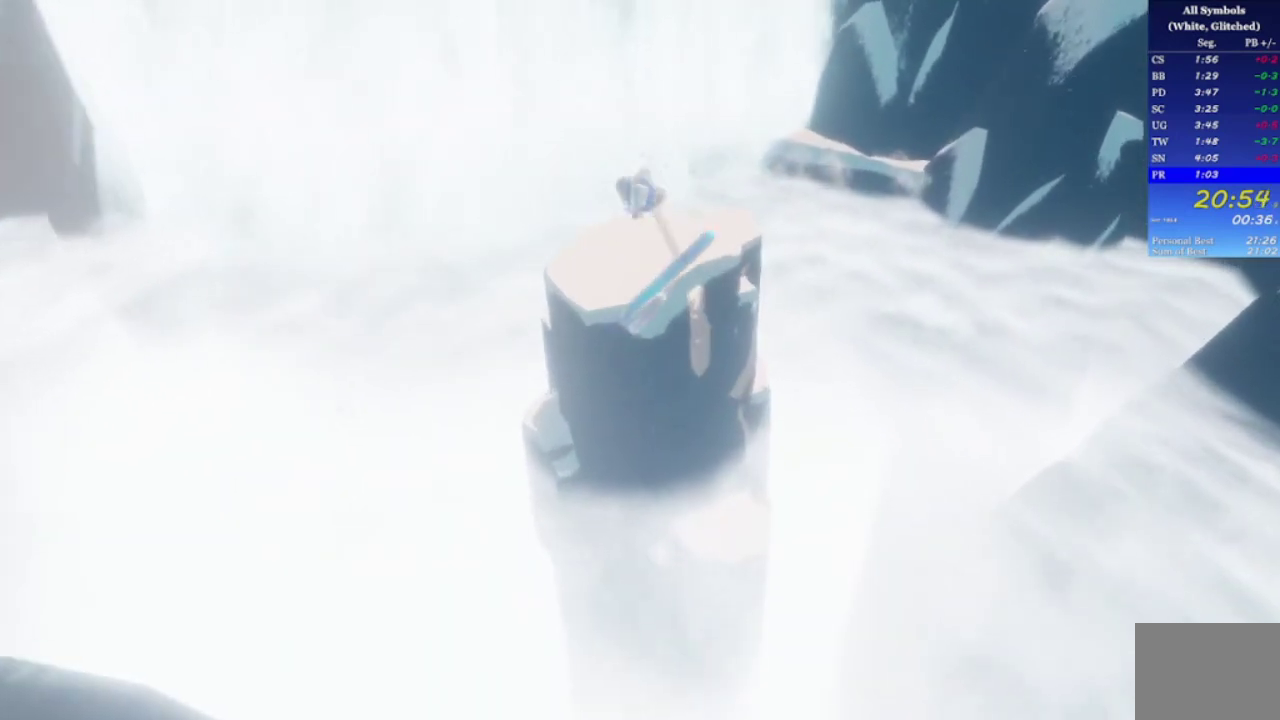
{"buttons": [], "left_stick": "up", "right_stick": "down", "events": [[400, "right_stick", "down"]]}
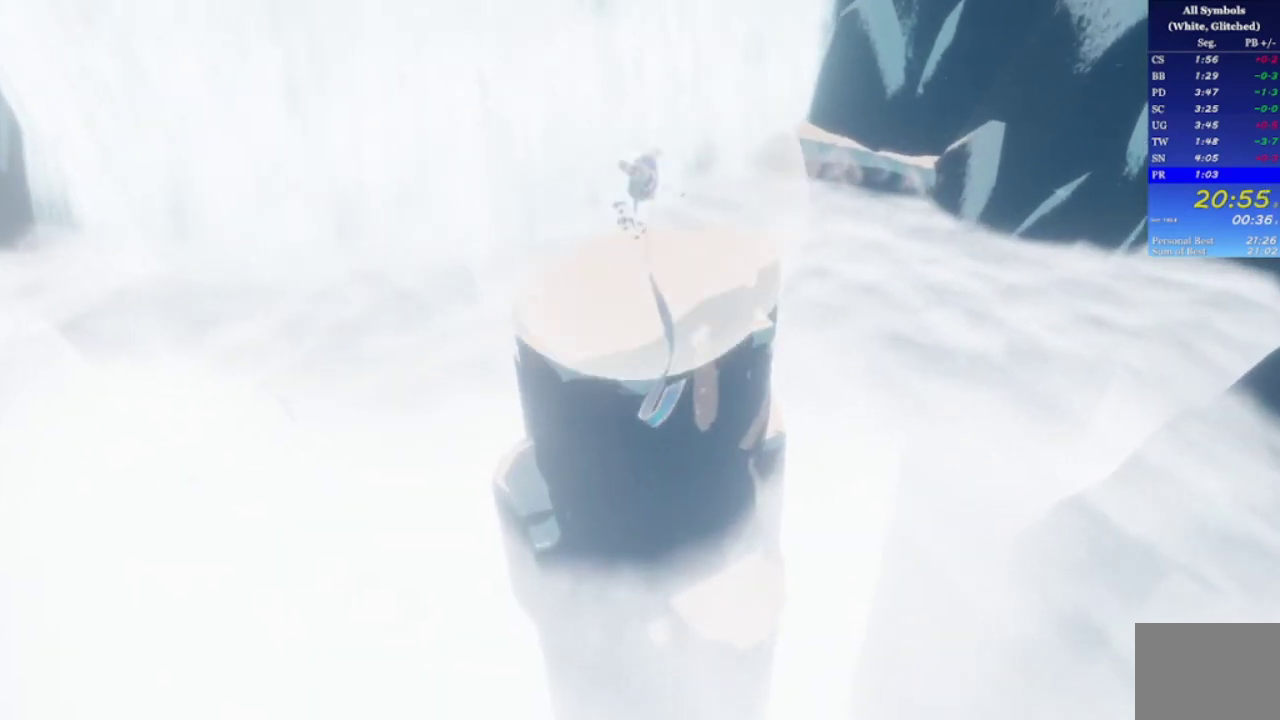
{"buttons": [], "left_stick": "up", "right_stick": "center", "events": [[67, "right_stick", "down-left"], [300, "right_stick", "center"]]}
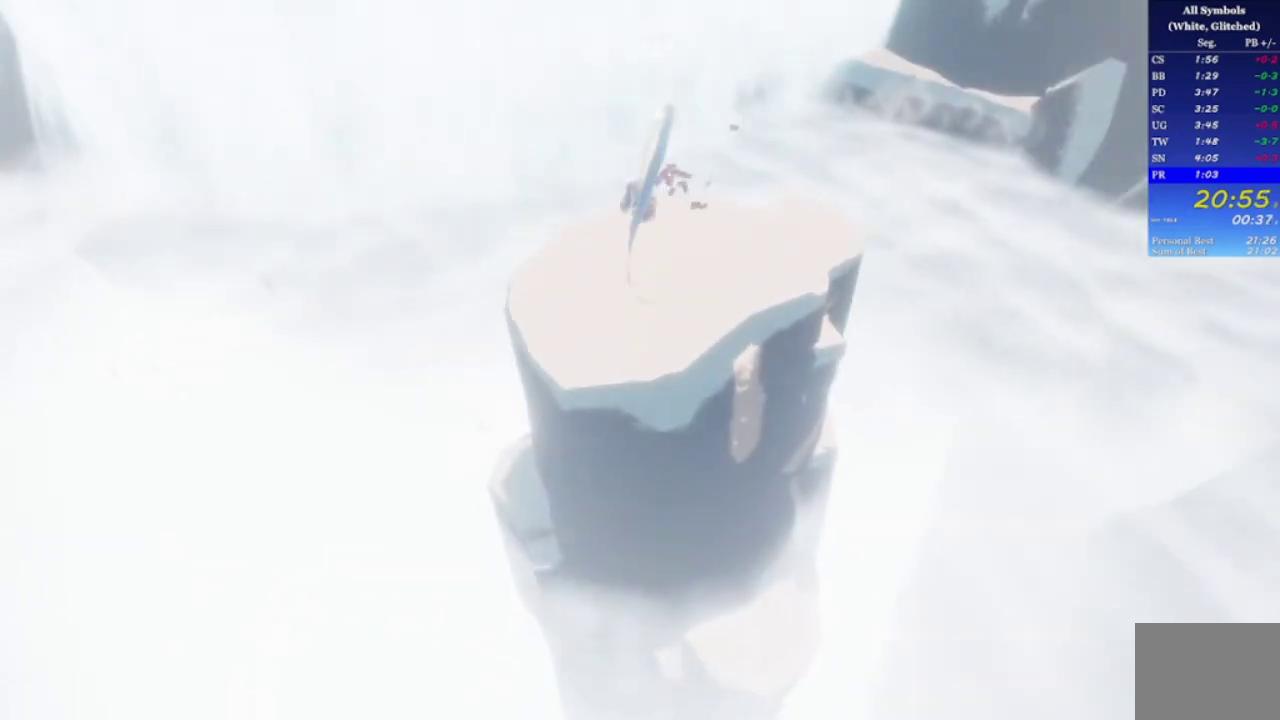
{"buttons": [], "left_stick": "up", "right_stick": "left", "events": [[367, "right_stick", "left"]]}
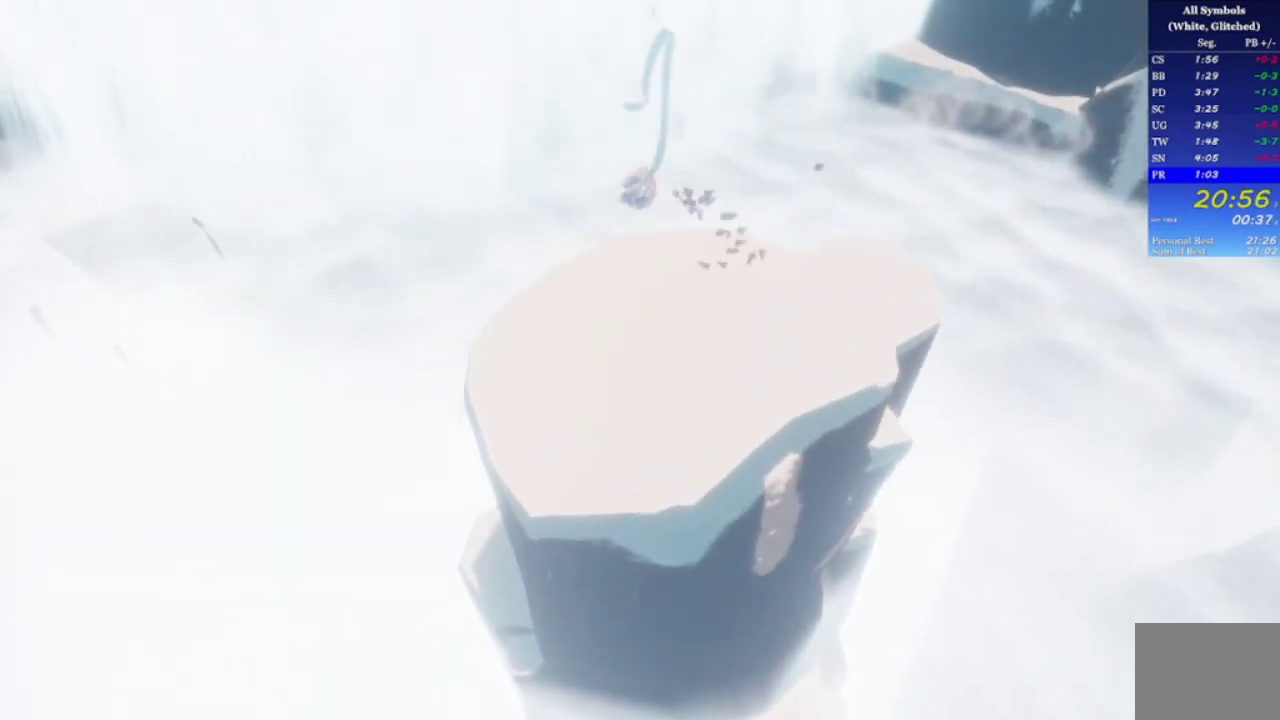
{"buttons": [], "left_stick": "up", "right_stick": "left", "events": []}
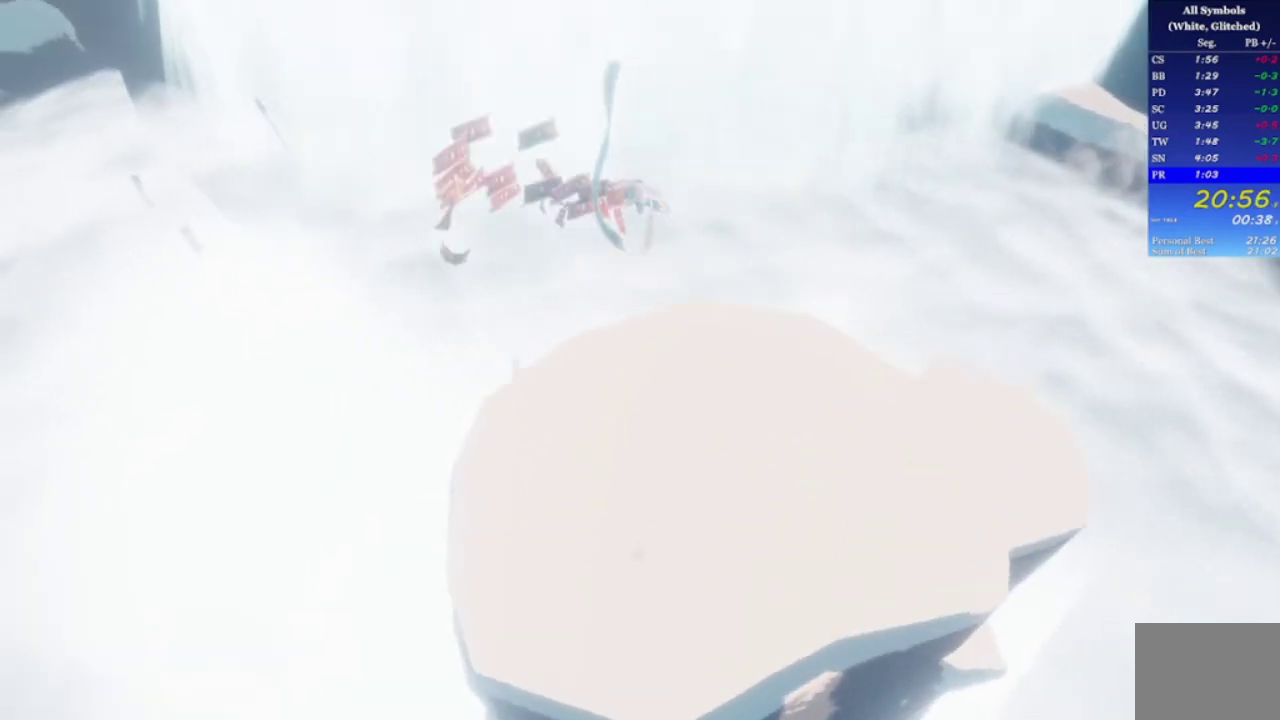
{"buttons": [], "left_stick": "up", "right_stick": "left", "events": []}
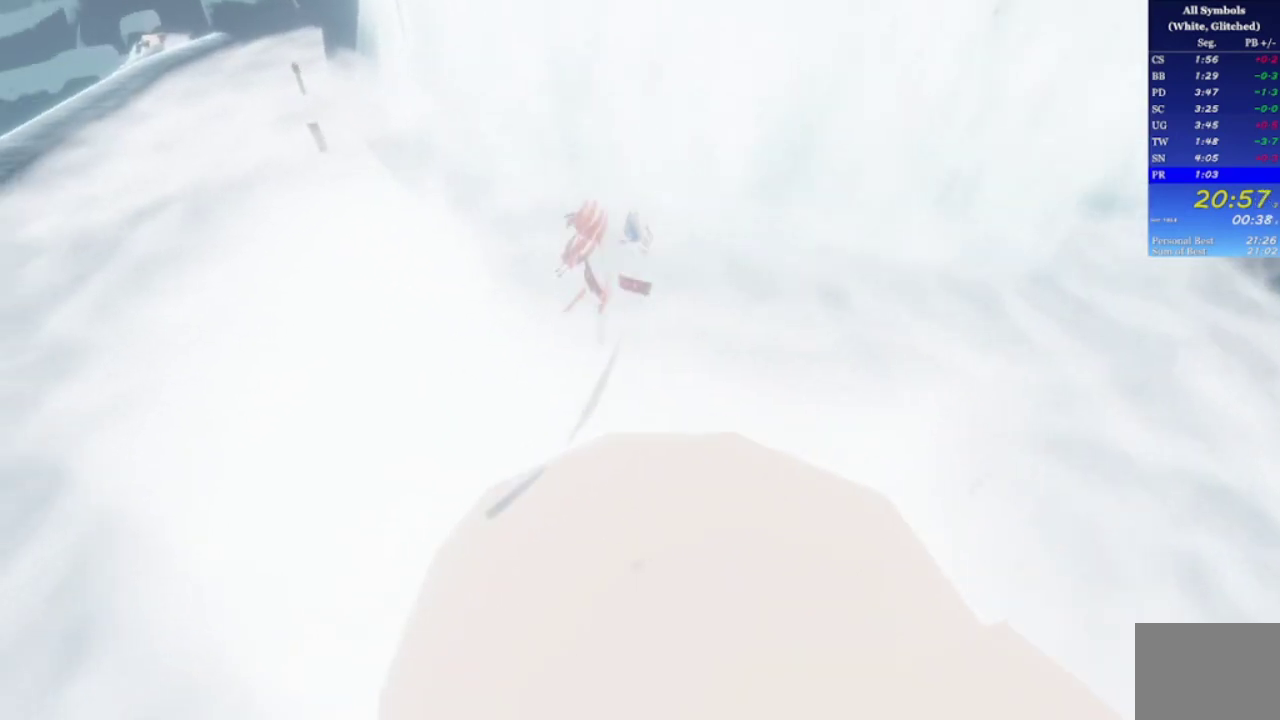
{"buttons": [], "left_stick": "up", "right_stick": "left", "events": []}
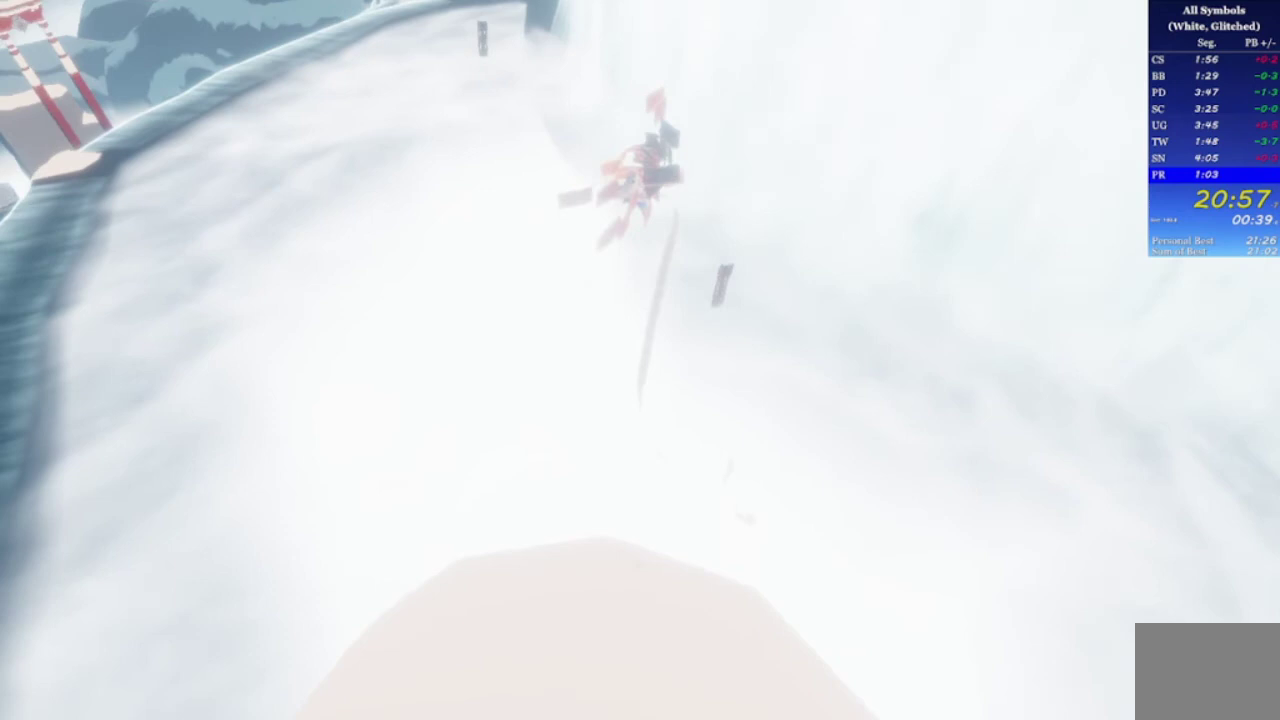
{"buttons": [], "left_stick": "up", "right_stick": "left", "events": [[133, "right_stick", "center"], [433, "right_stick", "left"]]}
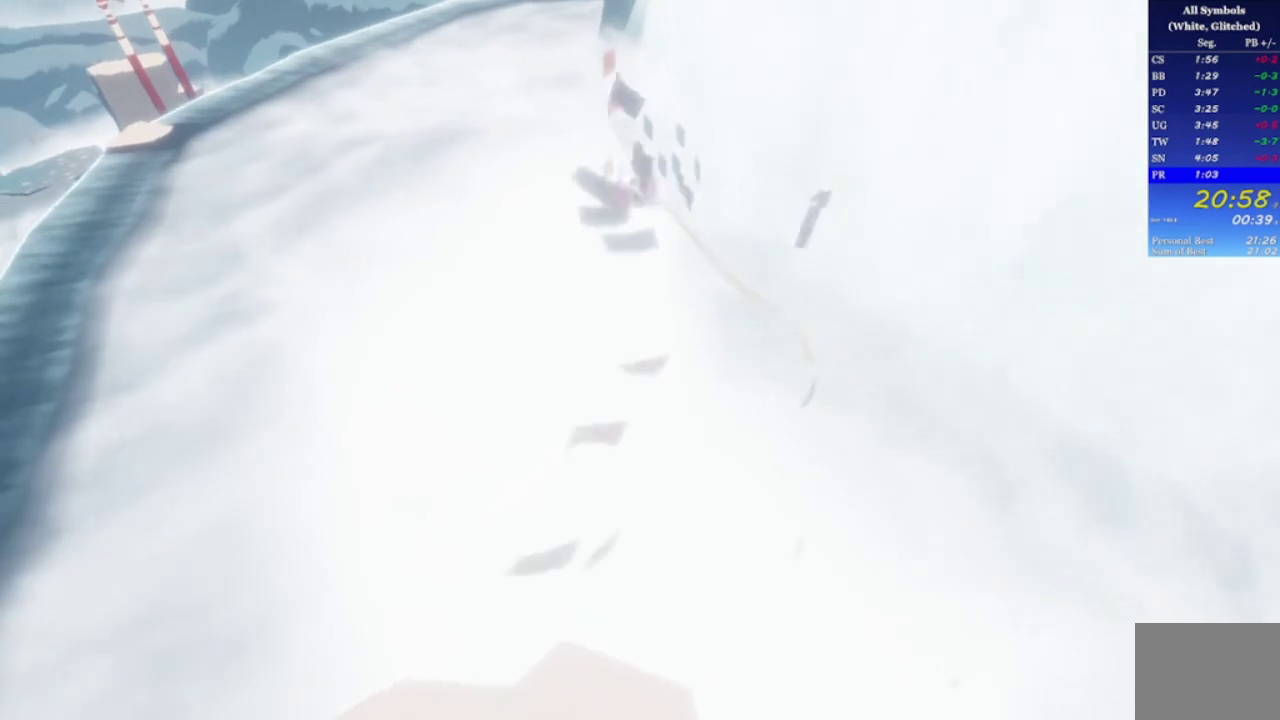
{"buttons": [], "left_stick": "up", "right_stick": "center", "events": [[67, "right_stick", "center"]]}
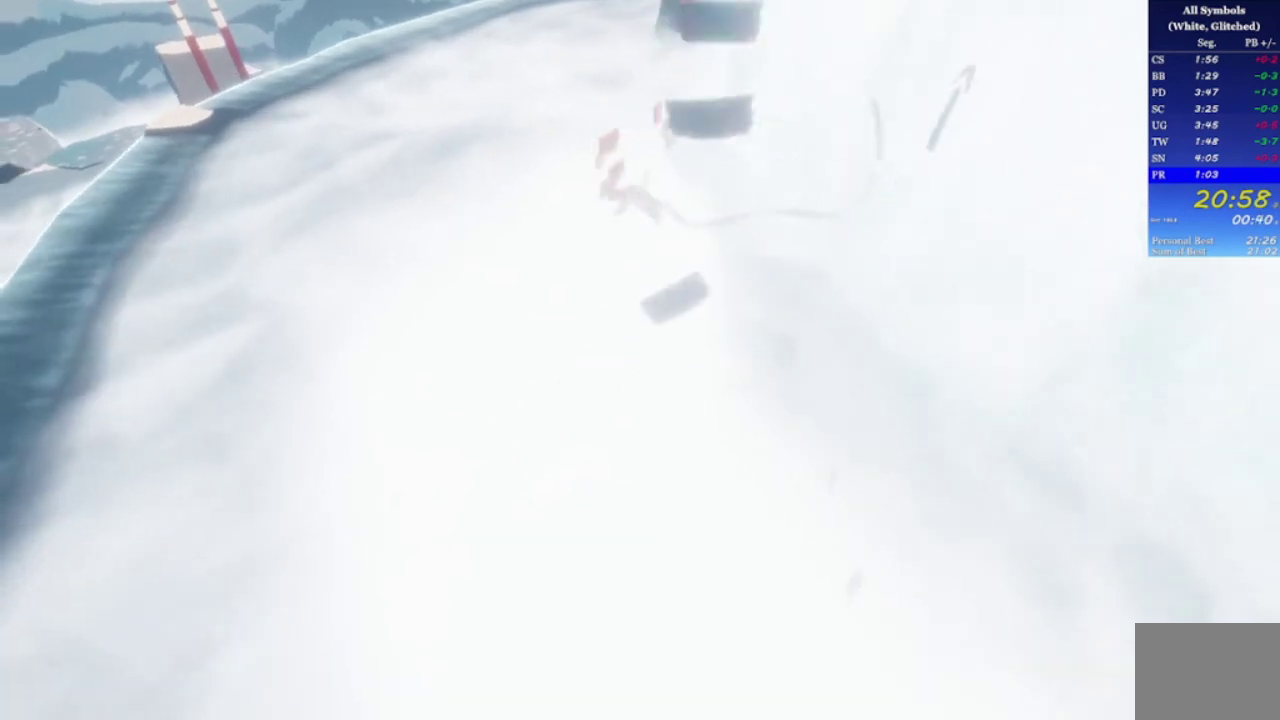
{"buttons": [], "left_stick": "up", "right_stick": "center", "events": [[67, "right_stick", "left"], [267, "right_stick", "center"]]}
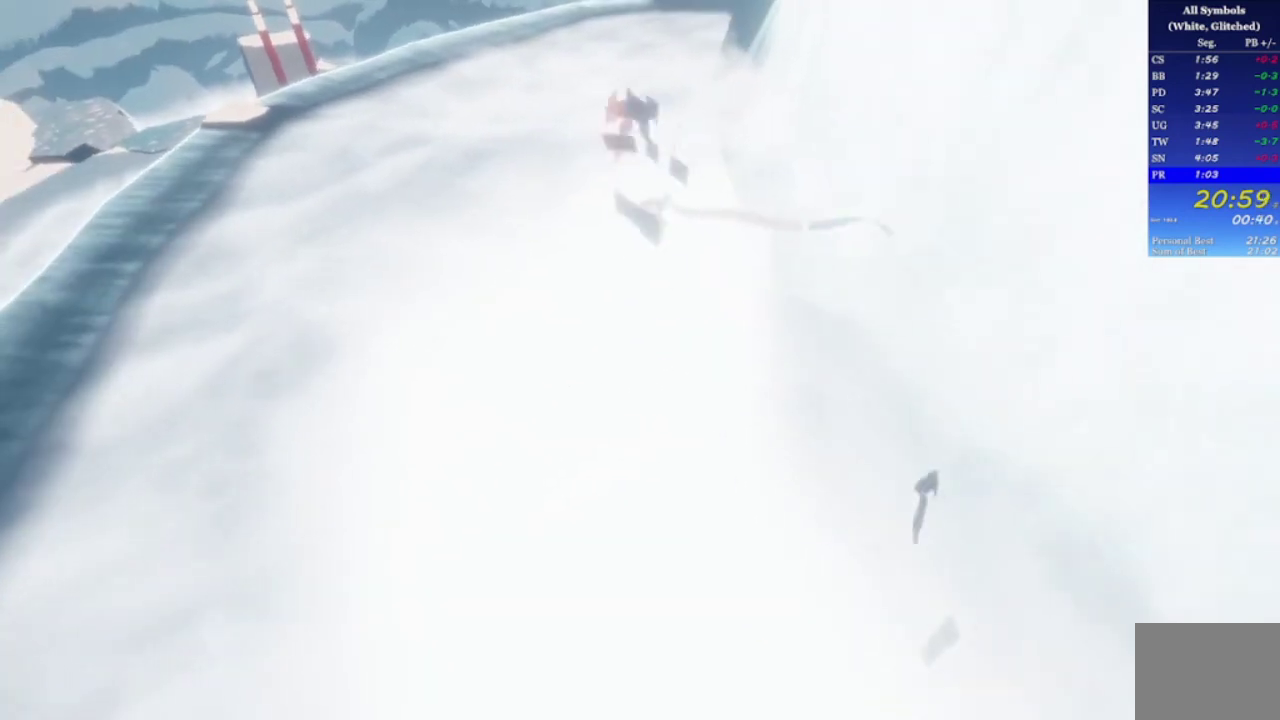
{"buttons": [], "left_stick": "up", "right_stick": "down-left", "events": [[467, "right_stick", "down-left"]]}
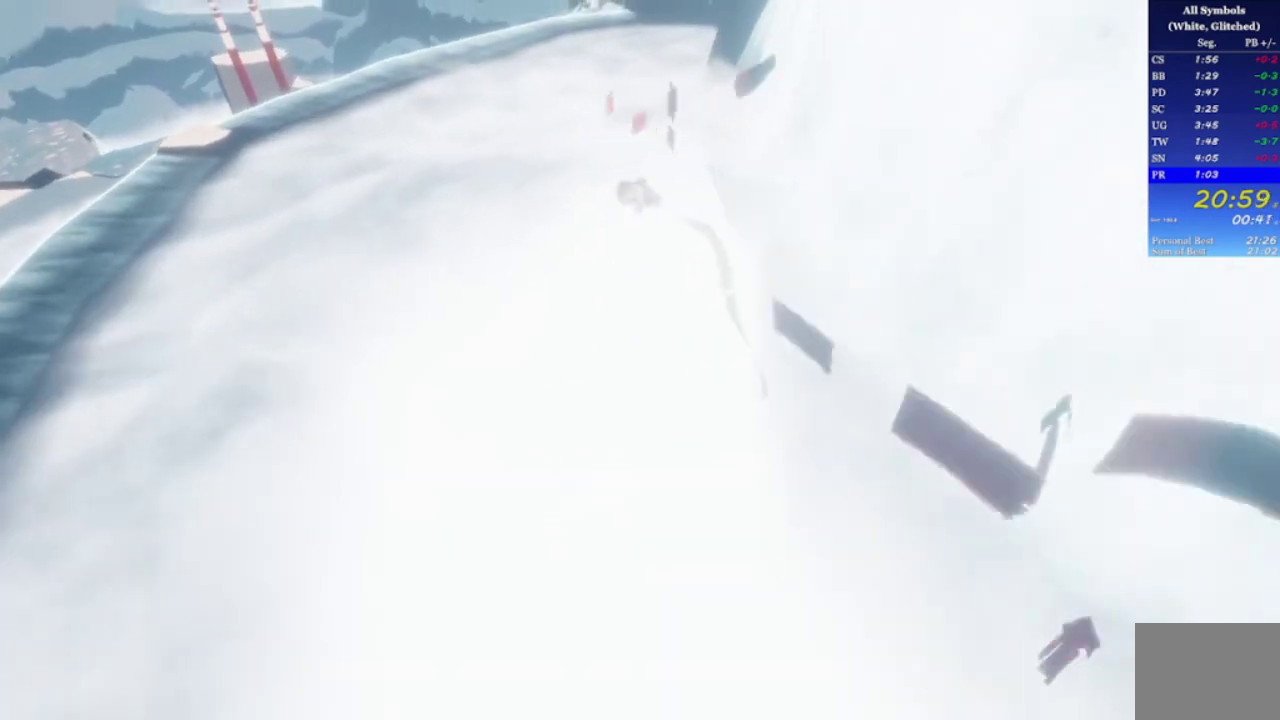
{"buttons": [], "left_stick": "up", "right_stick": "center", "events": [[133, "right_stick", "center"]]}